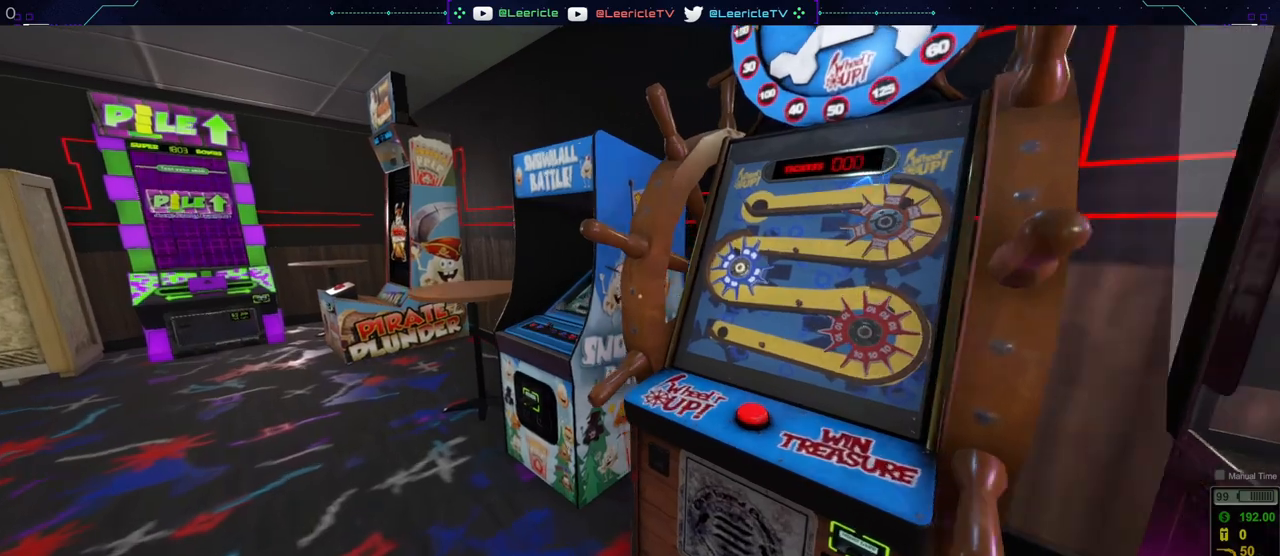
Gameplay with keyboard and mouse; each line is a JSON object with the keys and mouse buttons held at the frame after it. "events" lists presses ("down") and releases ("up") of "0", "1", "2", "3", "4", "5", "6", "7", "8", "9", "a", "alt", "ctrl", "d", "e", "equals", "f", "minus", "q", "r", "s", "shift", "space", "tab", "tilde", "w", "mouse_left", "mouse_wheel", "mouse_right", "mouse_mb4" and "mouse_mb5" between this image and that frame as [ms after this image, input, new state], when the widget could be followed in between. "mouse_left", "mouse_wheel", "mouse_right", "mouse_mb4", "mouse_mb5" = the "left", "wheel", "right", "mb4", "mb5" buttons of the "mouse" list. No other keys are recorded. "wheel" means that the mouse wheel is clicked or scrolled. Not read: mouse_move.
{"keys": ["w"], "mouse": [], "events": [[67, "w", "up"], [201, "a", "up"], [384, "w", "down"]]}
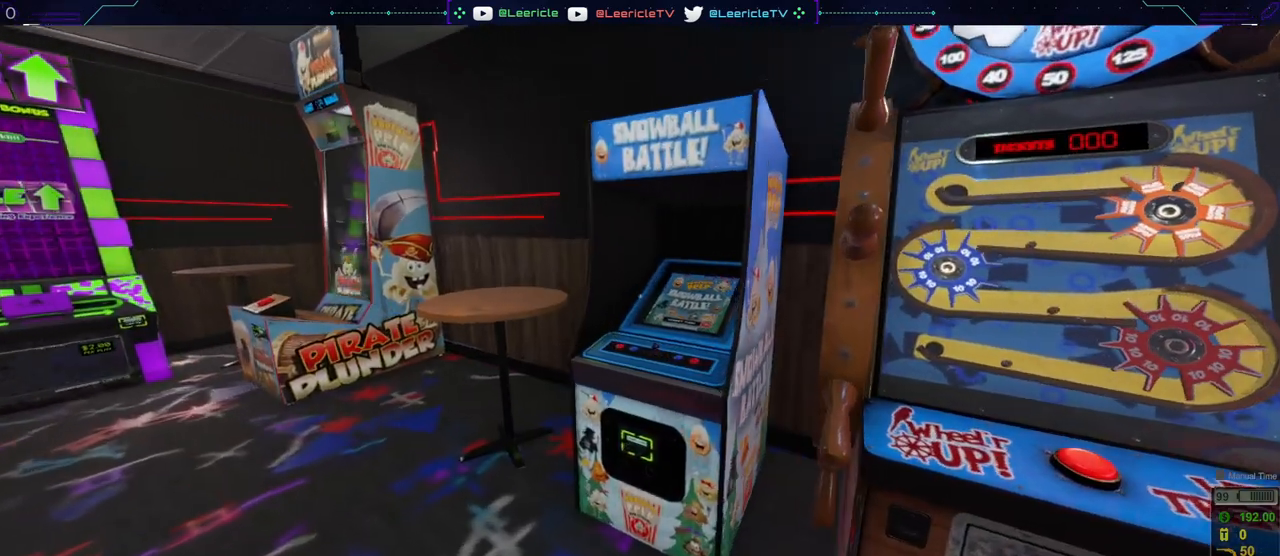
{"keys": [], "mouse": [], "events": [[150, "a", "down"], [234, "w", "up"], [284, "a", "up"]]}
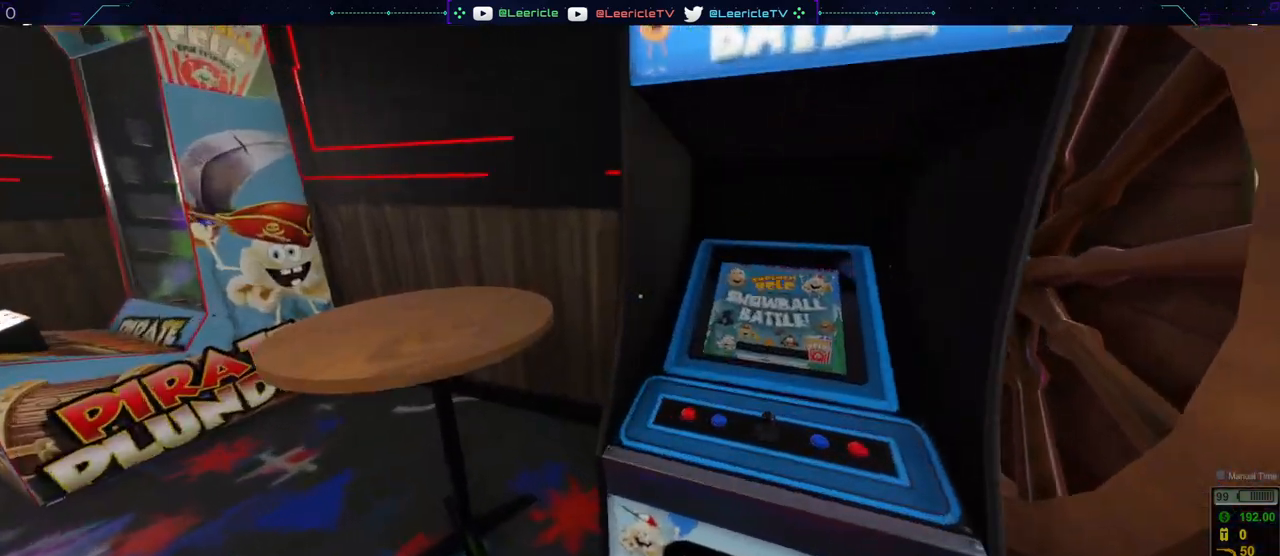
{"keys": [], "mouse": [], "events": []}
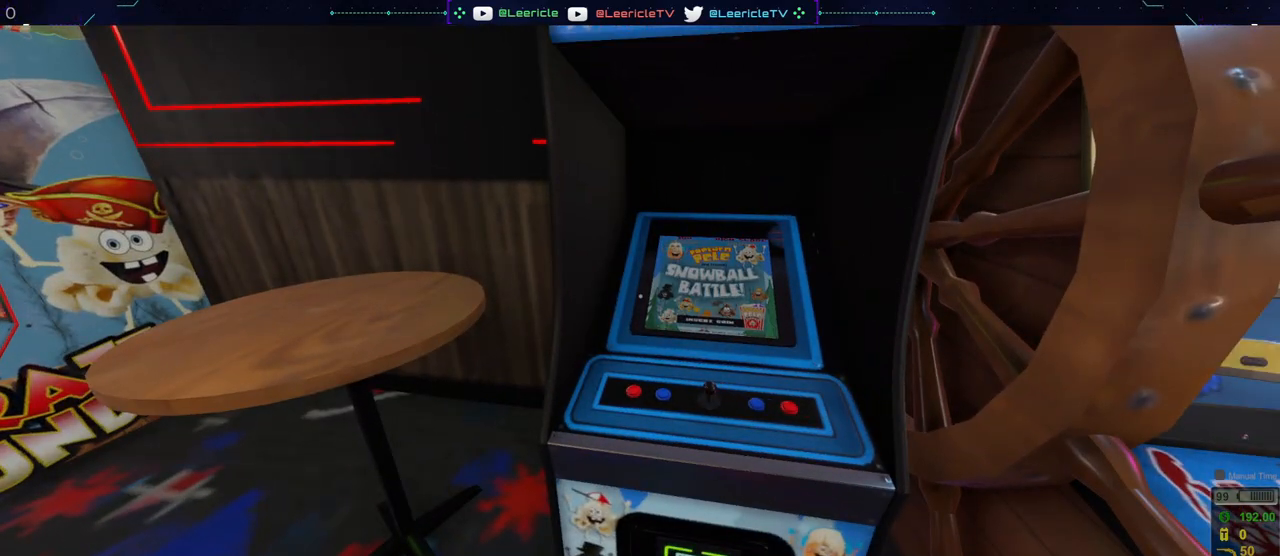
{"keys": ["a", "w"], "mouse": [], "events": [[267, "a", "down"], [317, "w", "down"]]}
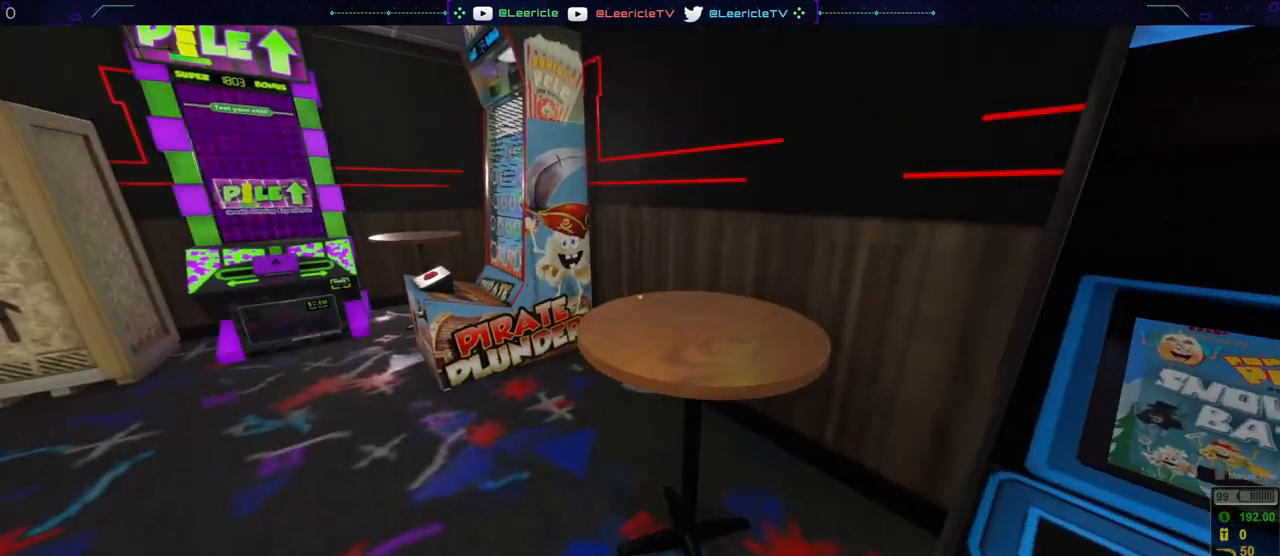
{"keys": ["a", "w"], "mouse": [], "events": []}
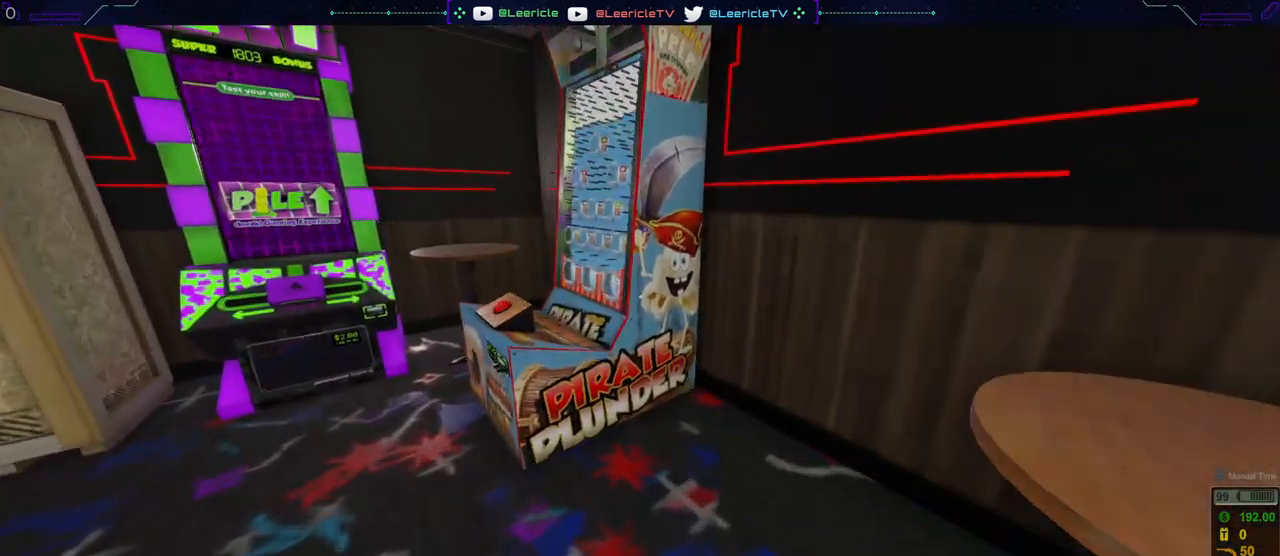
{"keys": [], "mouse": [], "events": [[117, "a", "up"], [200, "w", "up"]]}
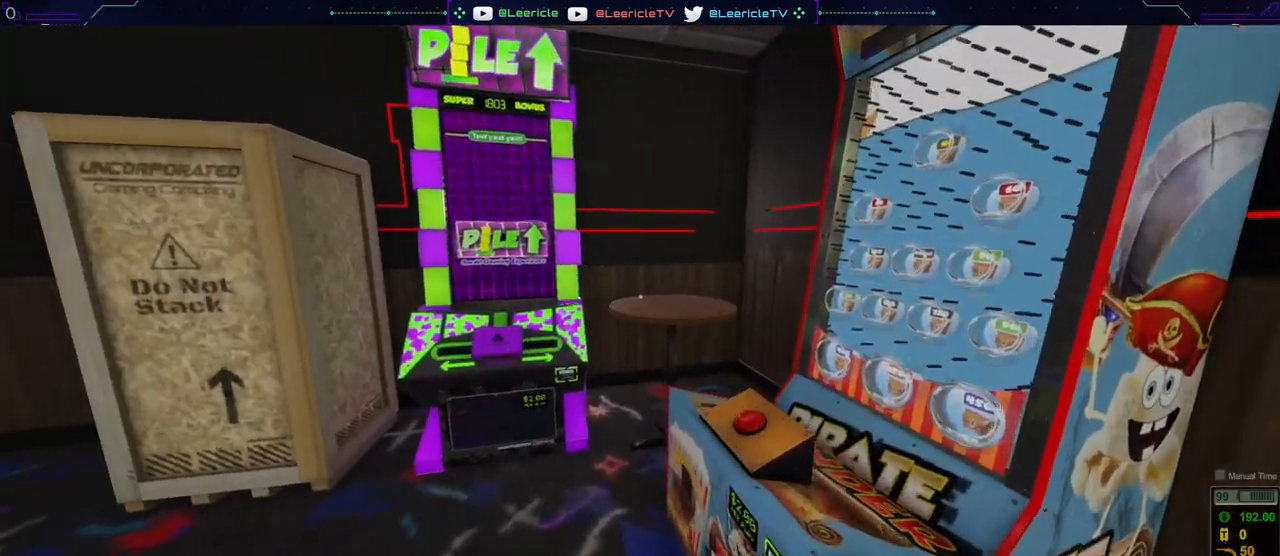
{"keys": ["a", "w"], "mouse": [], "events": [[166, "a", "down"], [217, "w", "down"]]}
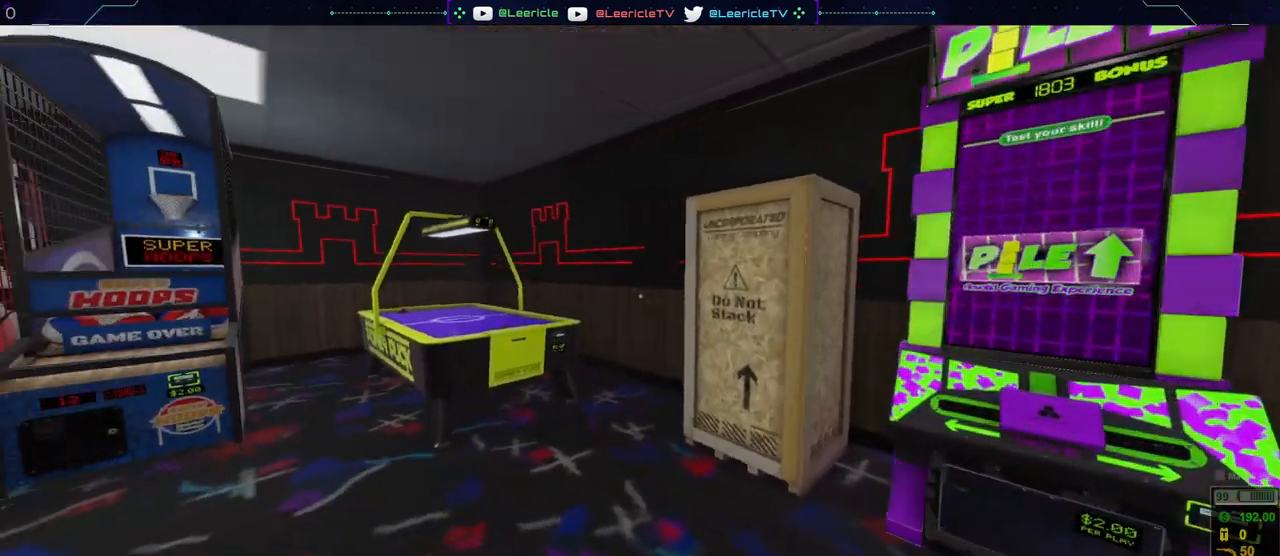
{"keys": ["w"], "mouse": [], "events": [[100, "a", "up"]]}
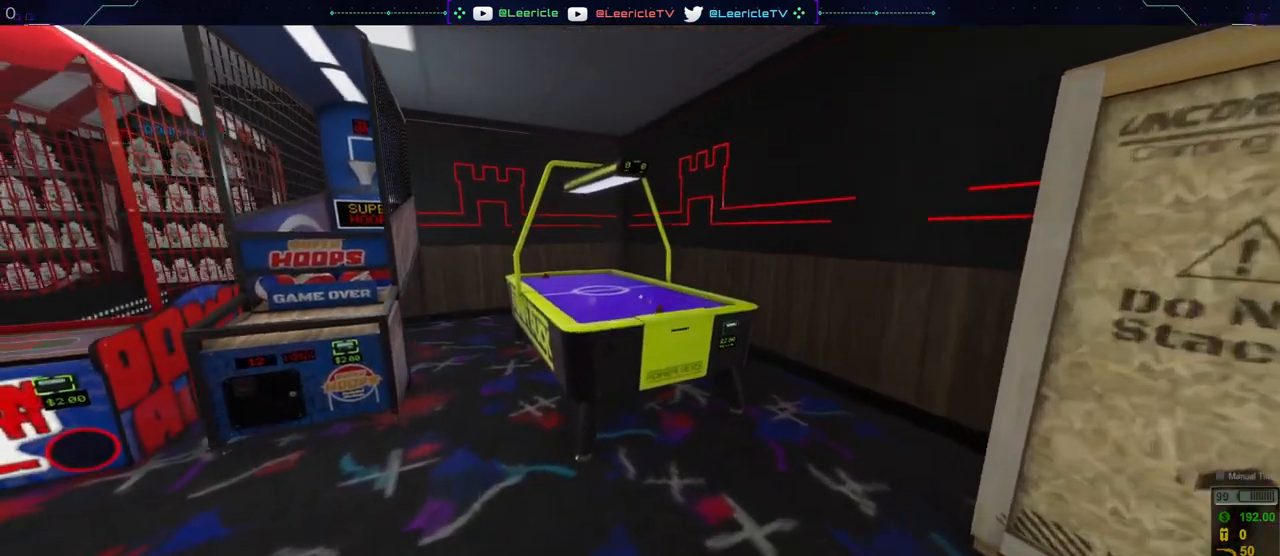
{"keys": ["a", "w"], "mouse": [], "events": [[16, "d", "down"], [300, "d", "up"], [483, "a", "down"]]}
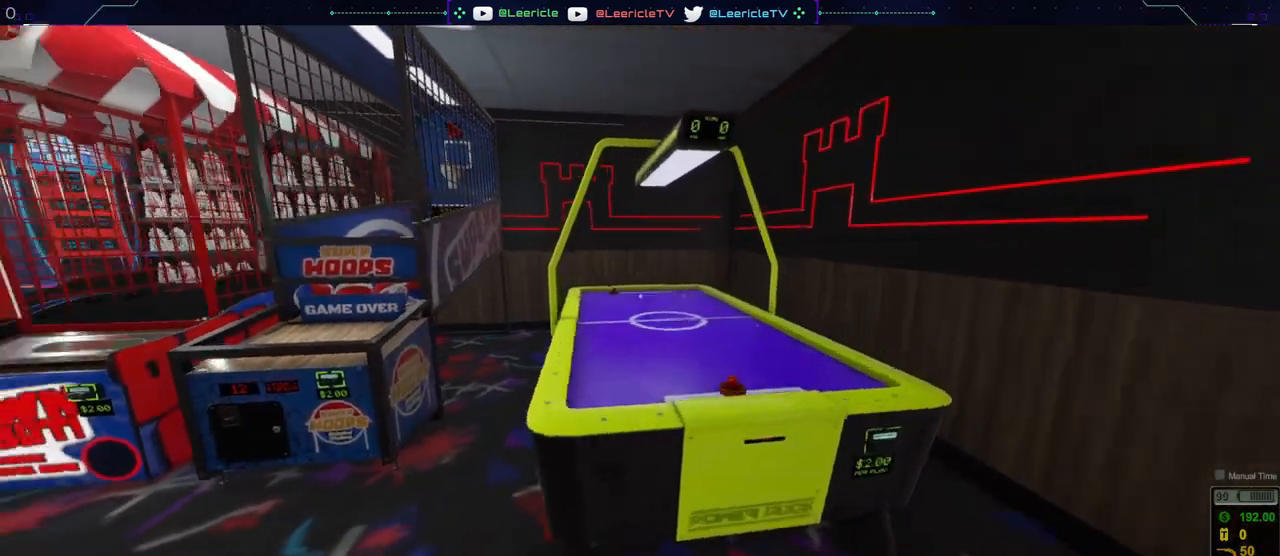
{"keys": ["a", "w"], "mouse": [], "events": []}
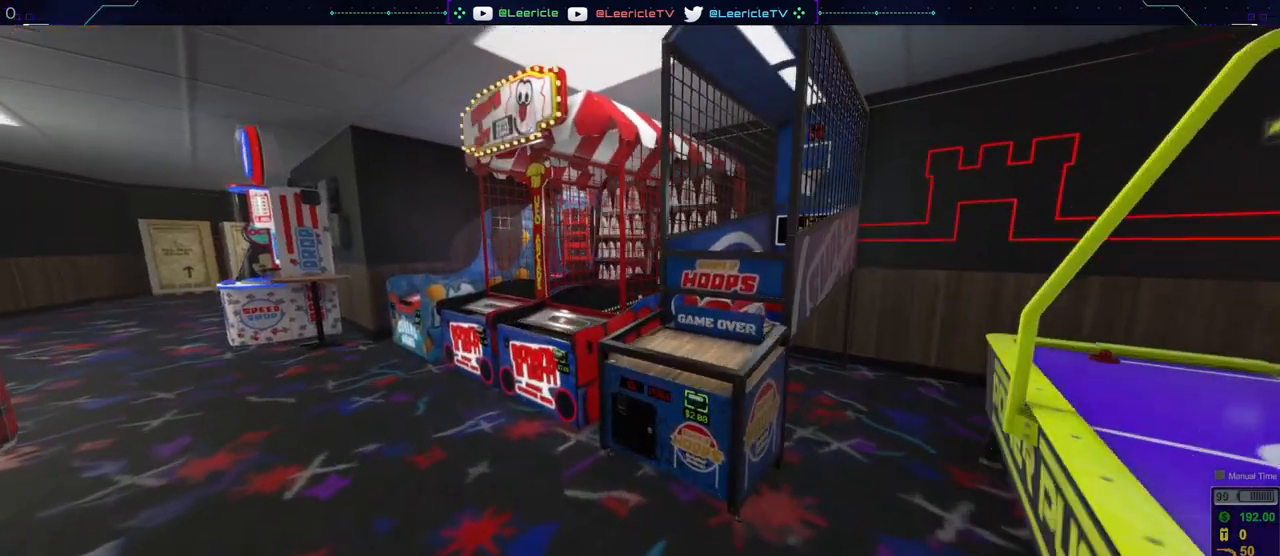
{"keys": ["a", "w"], "mouse": [], "events": []}
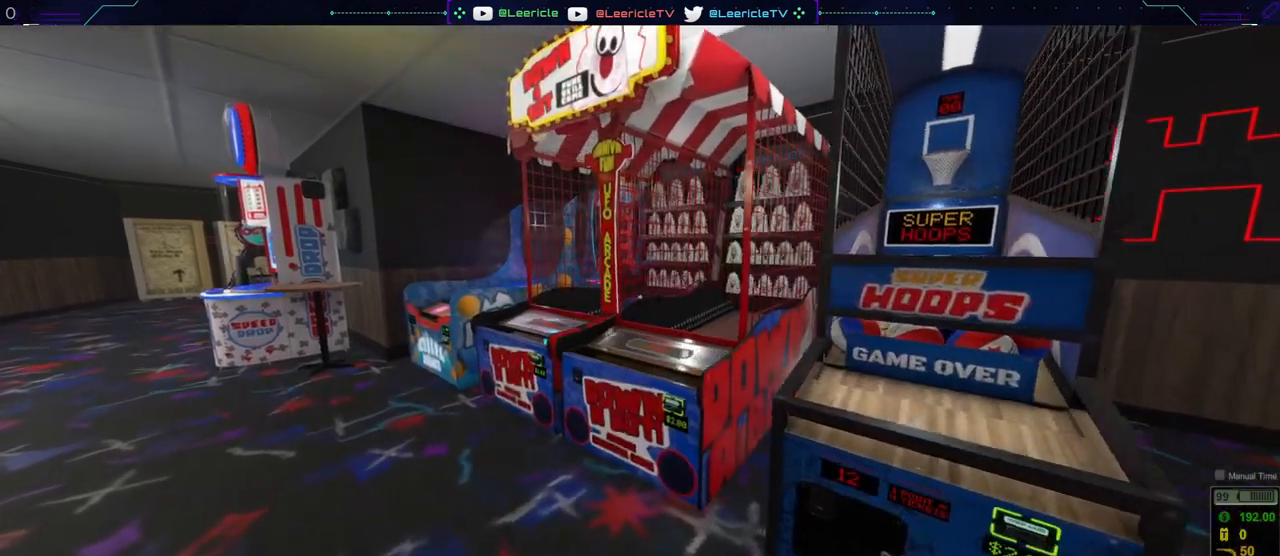
{"keys": ["a", "w"], "mouse": [], "events": []}
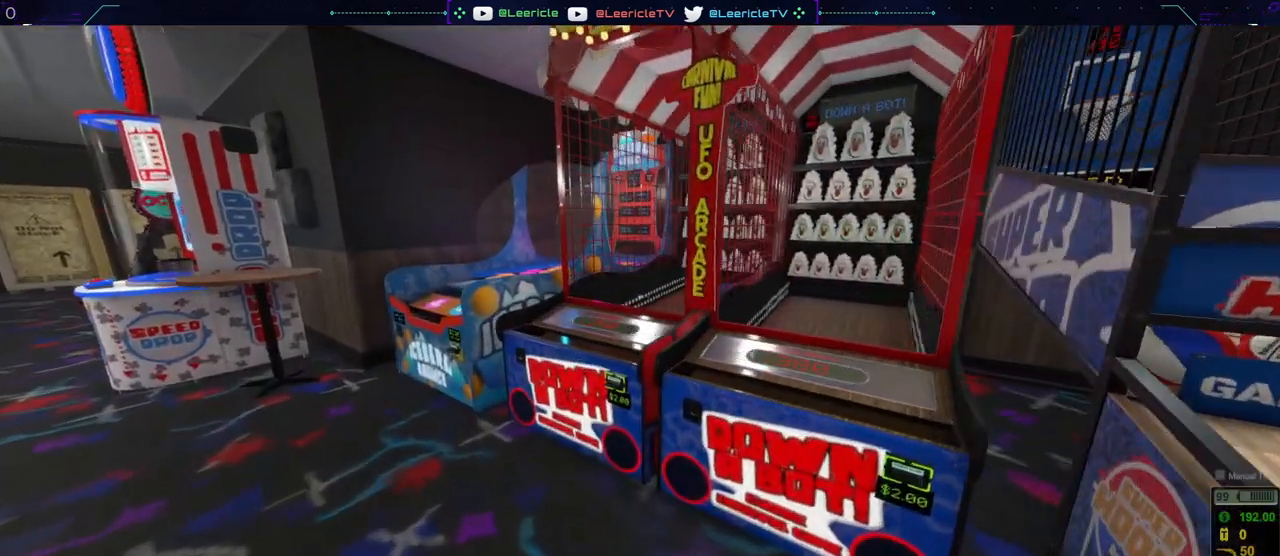
{"keys": ["a", "w"], "mouse": [], "events": []}
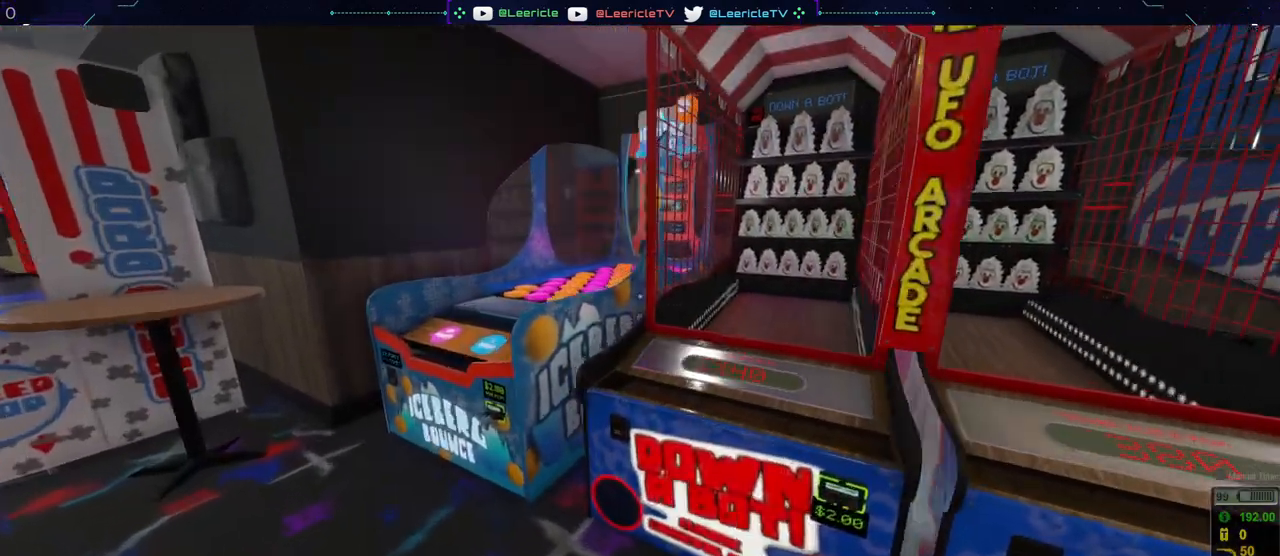
{"keys": ["a"], "mouse": [], "events": [[434, "w", "up"]]}
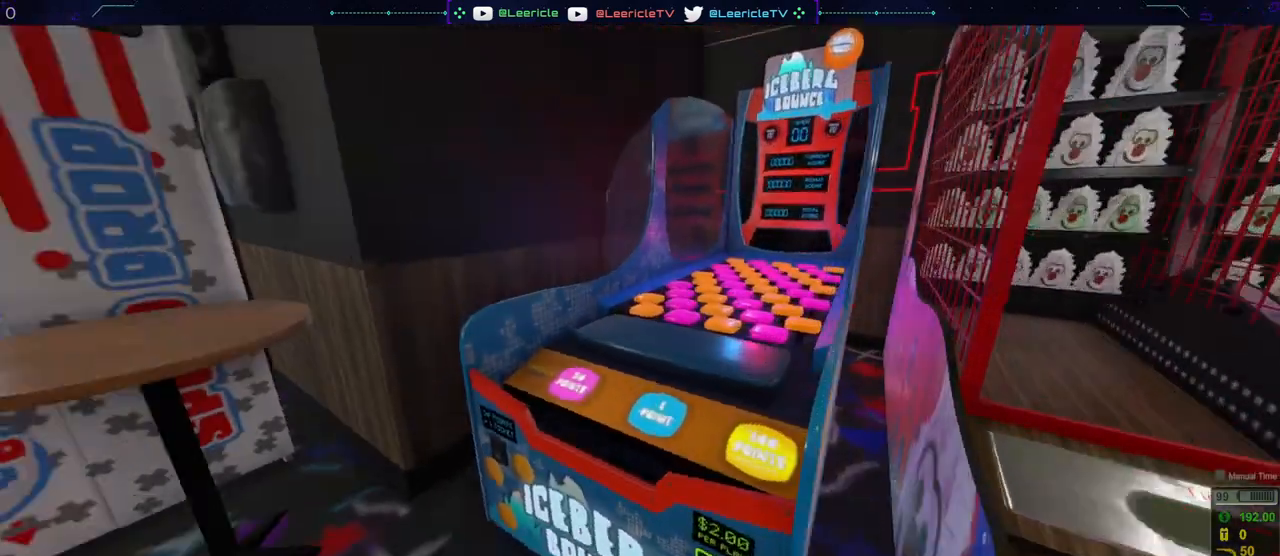
{"keys": ["a", "w"], "mouse": [], "events": [[250, "w", "down"]]}
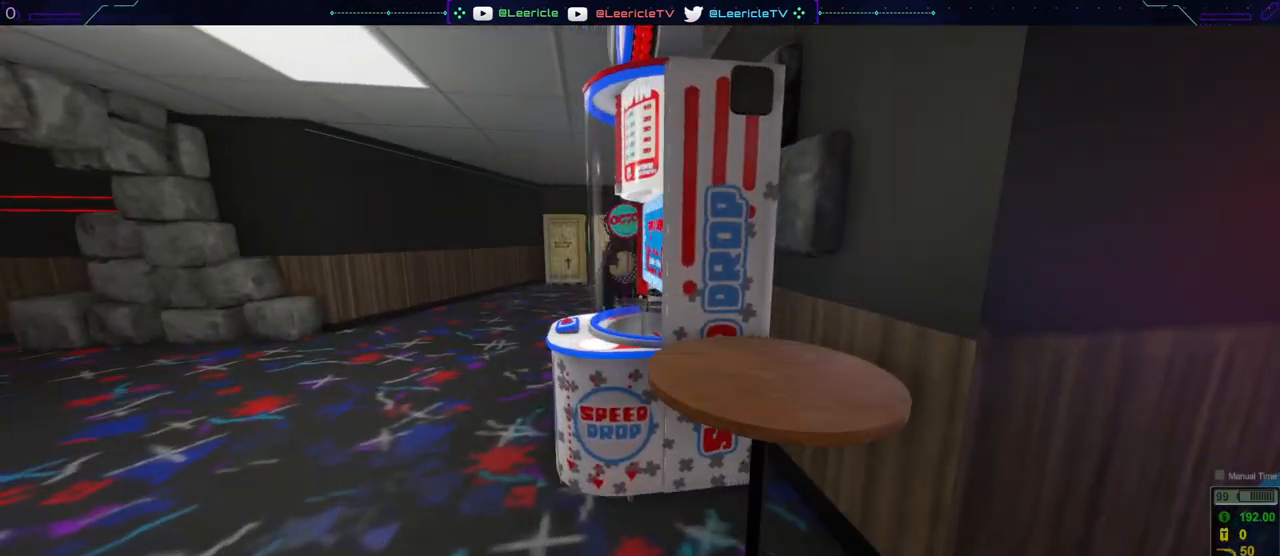
{"keys": ["w"], "mouse": [], "events": [[367, "a", "up"]]}
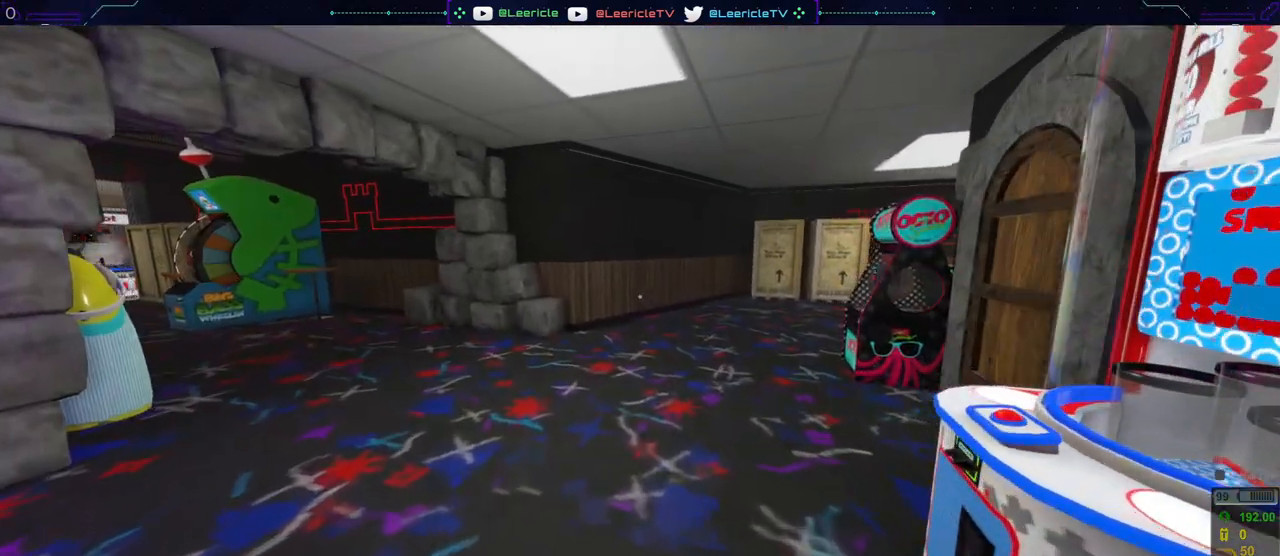
{"keys": [], "mouse": [], "events": [[417, "w", "up"]]}
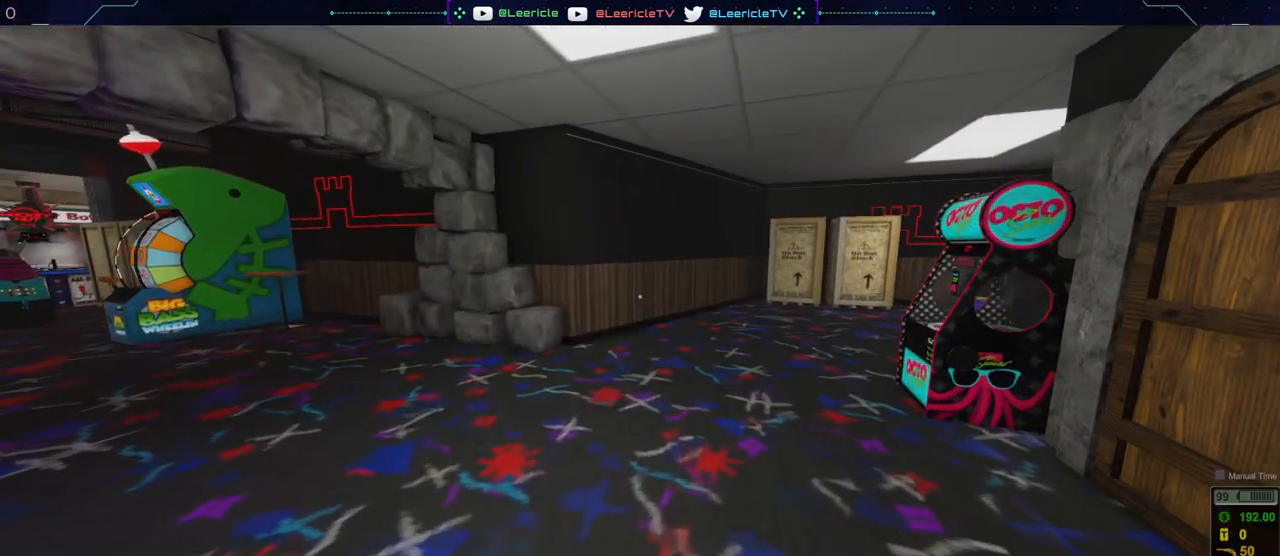
{"keys": ["d"], "mouse": [], "events": [[117, "d", "down"]]}
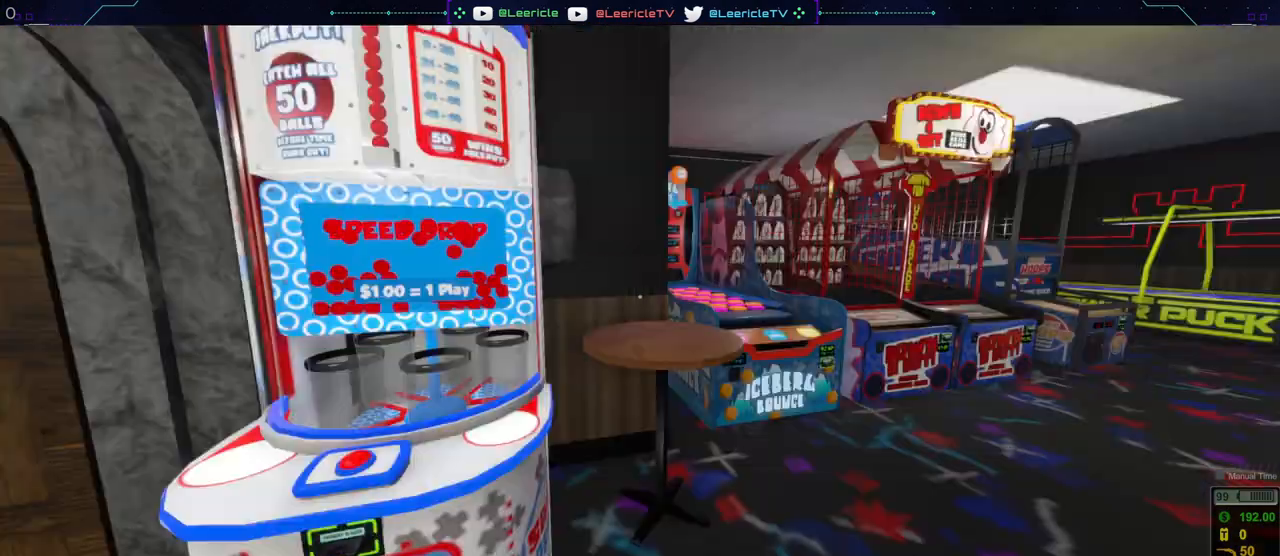
{"keys": ["d"], "mouse": [], "events": [[83, "d", "up"], [217, "s", "down"], [317, "d", "down"], [367, "s", "up"]]}
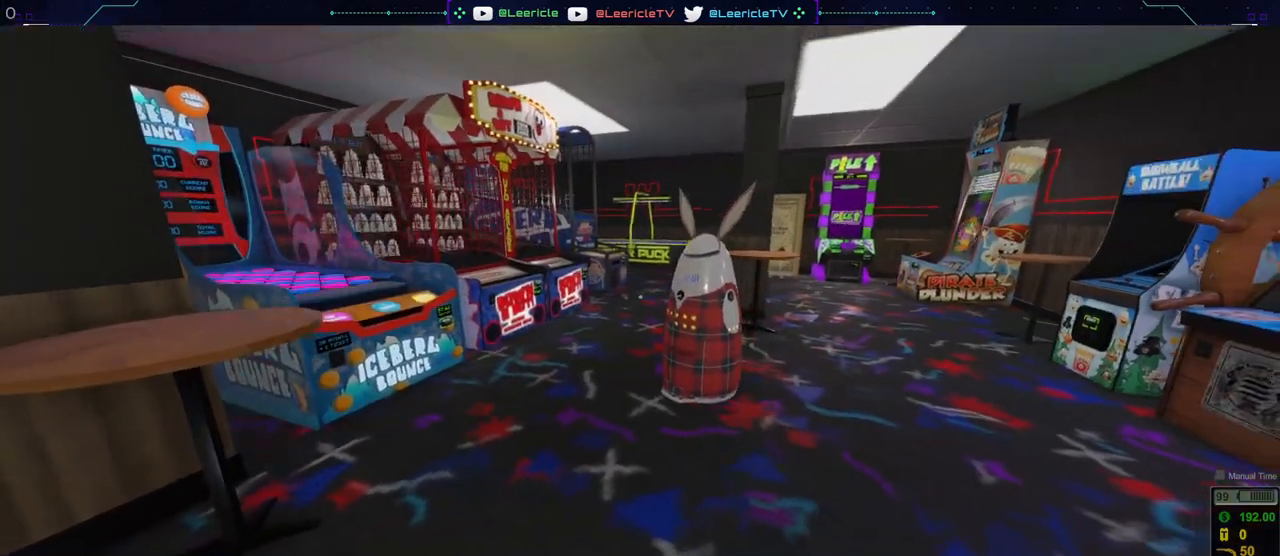
{"keys": ["d", "shift", "w"], "mouse": [], "events": [[50, "w", "down"], [384, "shift", "down"]]}
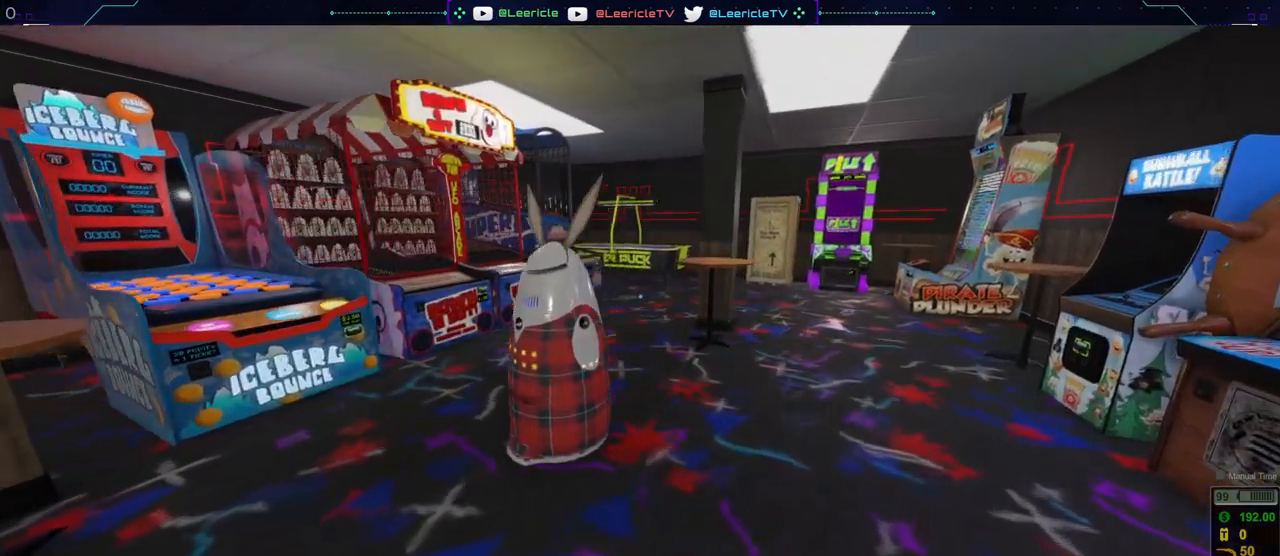
{"keys": ["shift", "w"], "mouse": [], "events": [[150, "d", "up"]]}
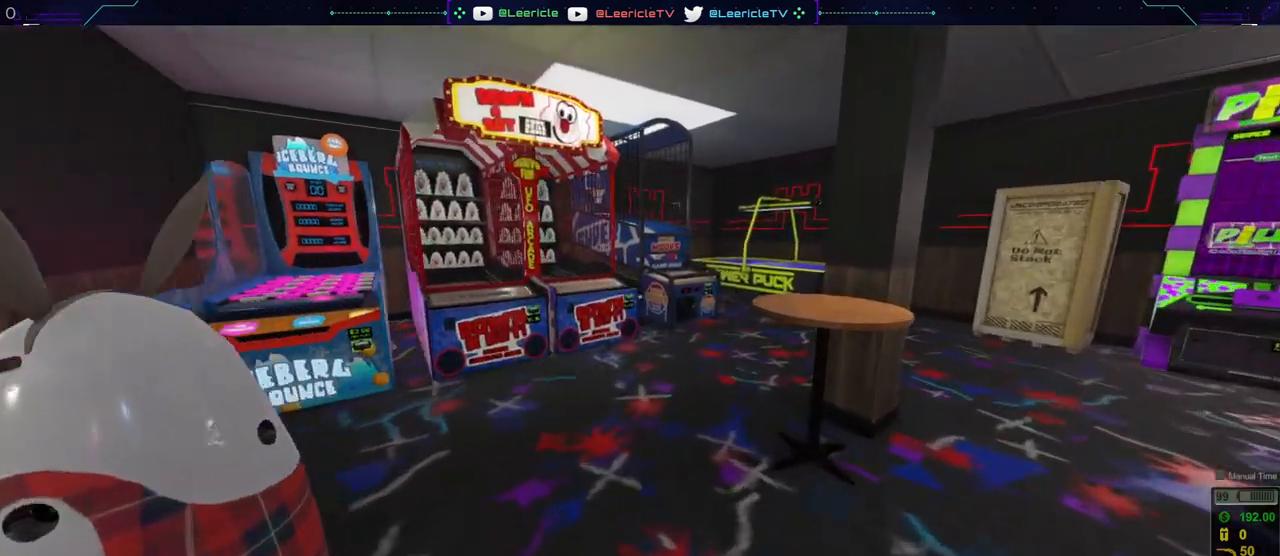
{"keys": ["d", "shift", "w"], "mouse": [], "events": [[451, "d", "down"]]}
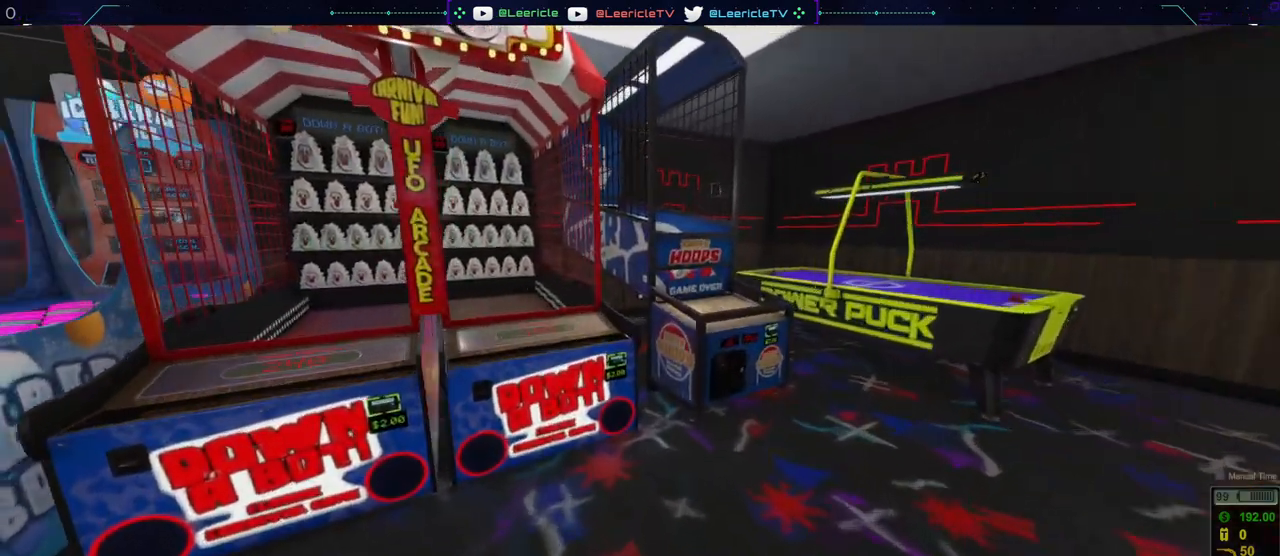
{"keys": ["d"], "mouse": [], "events": [[100, "shift", "up"], [283, "w", "up"]]}
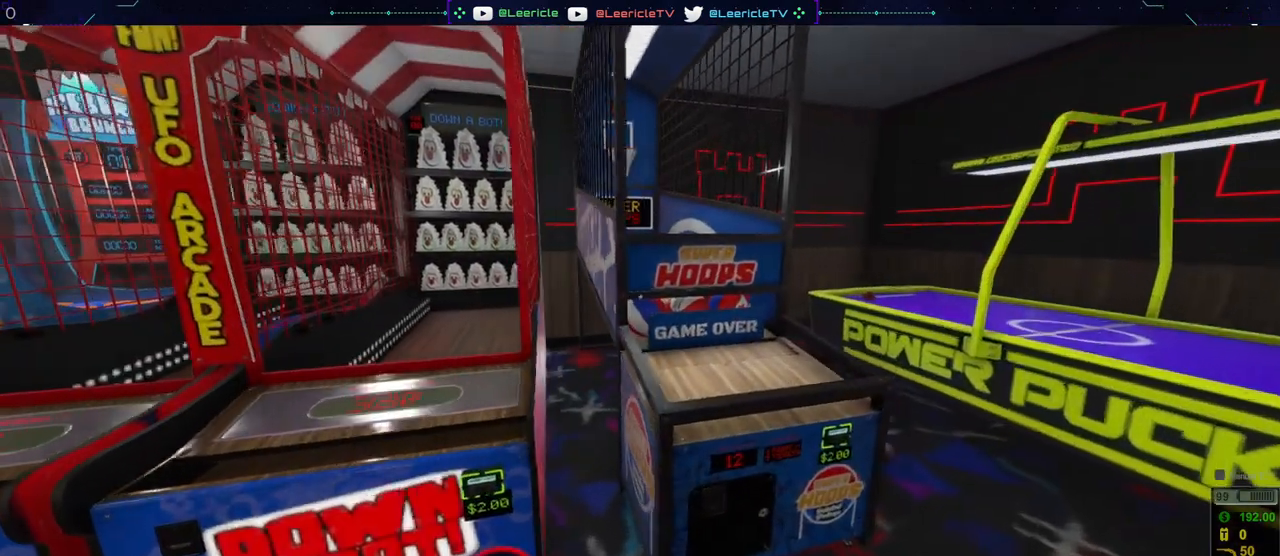
{"keys": [], "mouse": [], "events": [[200, "d", "up"]]}
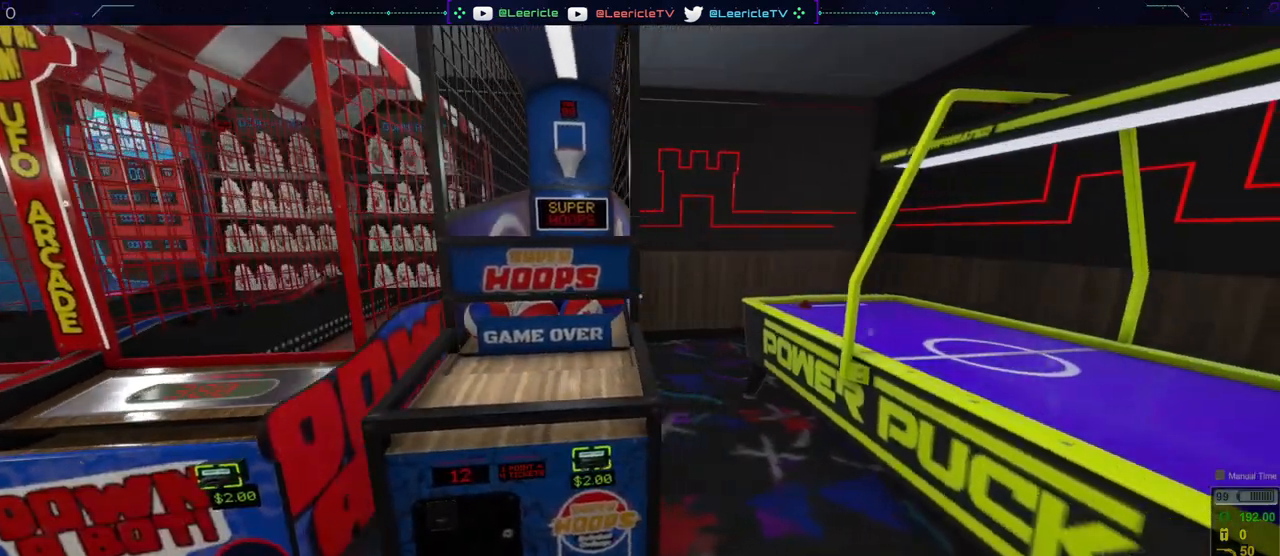
{"keys": ["a", "w"], "mouse": [], "events": [[133, "a", "down"], [350, "w", "down"]]}
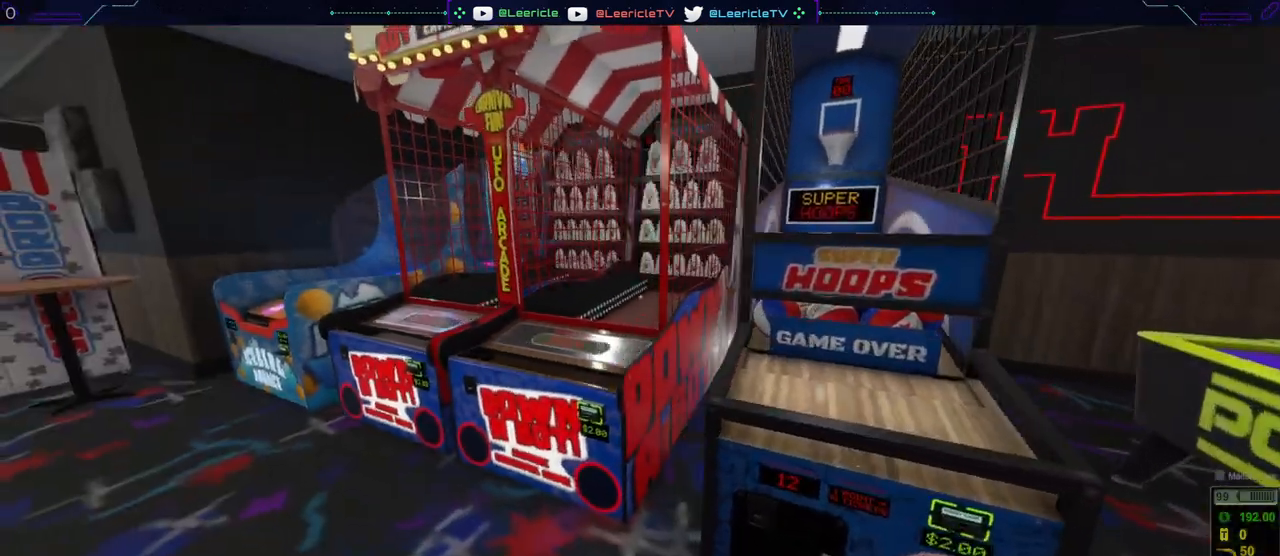
{"keys": ["a", "w"], "mouse": [], "events": []}
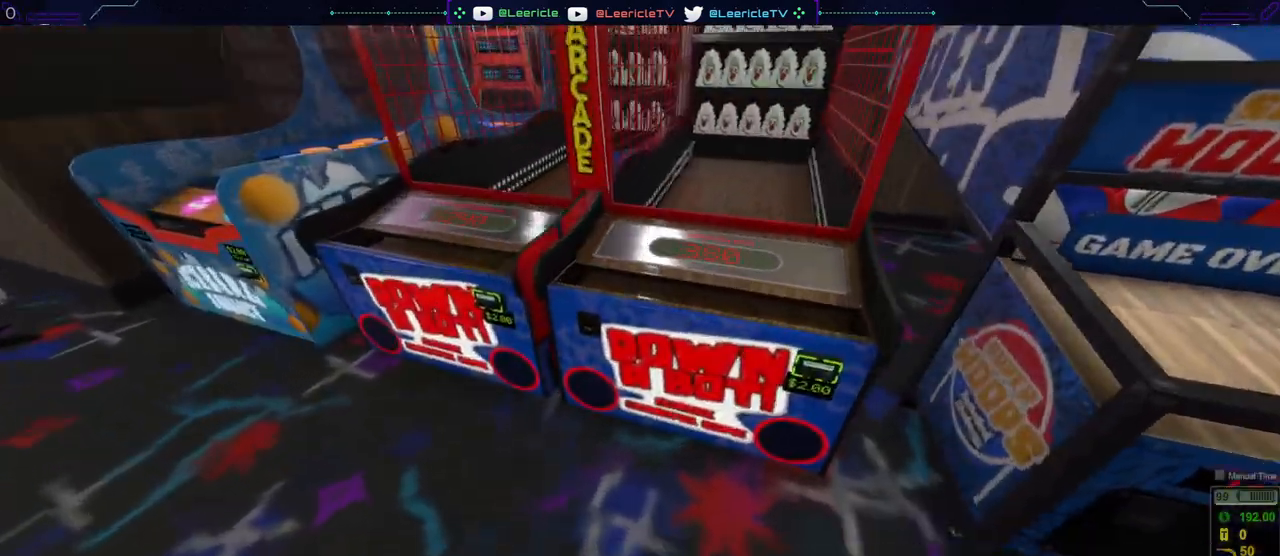
{"keys": [], "mouse": [], "events": [[50, "w", "up"], [100, "a", "up"]]}
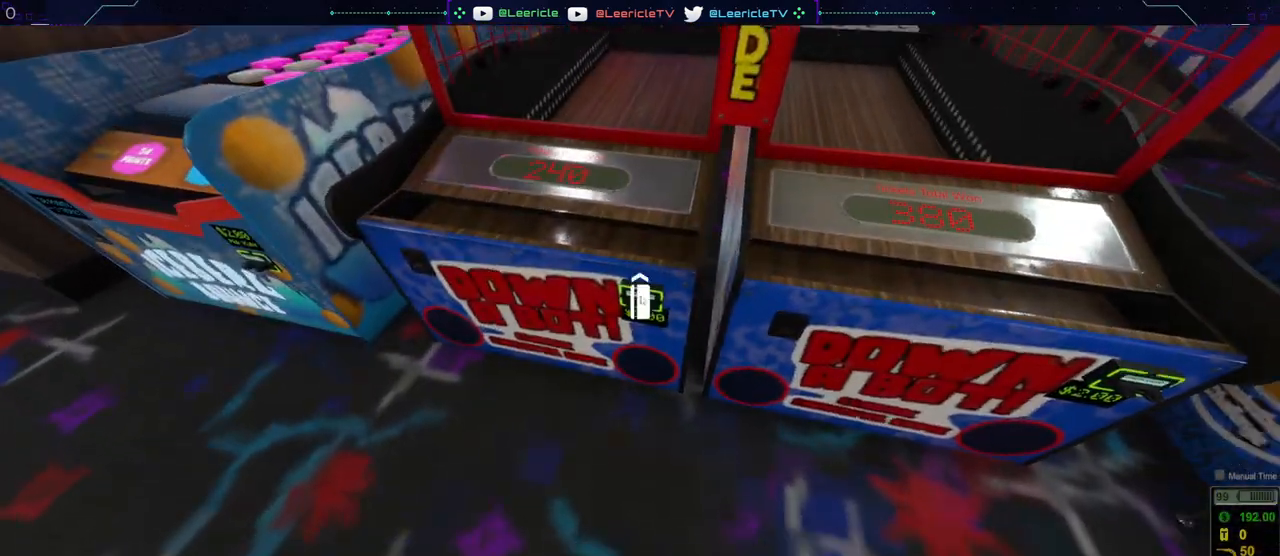
{"keys": [], "mouse": [], "events": [[150, "mouse_left", "down"], [250, "mouse_left", "up"]]}